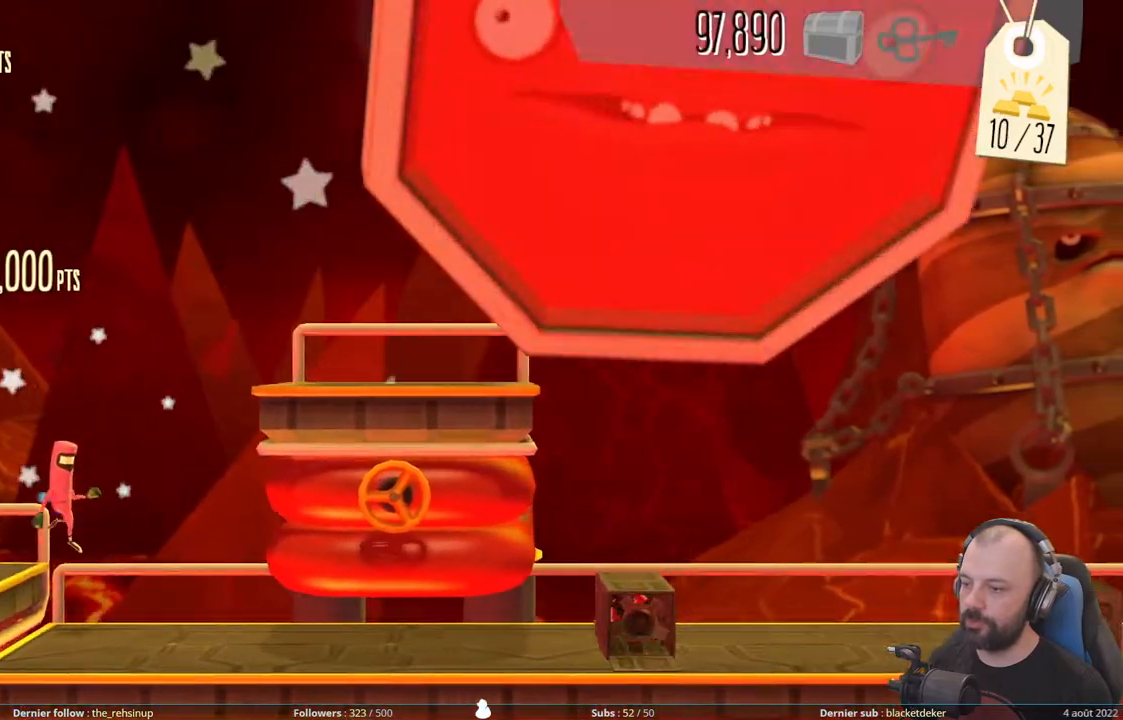
Gameplay with a controller (Xbox layout); each line is a JSON object with the inputs held at the frame after it. "events" lists button and stick changes between this image and that frame as [ms after this image, input, new state], when the widget could be followed in between. Not read: left_stick.
{"buttons": ["DPAD_DOWN"], "right_stick": "center", "events": [[100, "DPAD_DOWN", "down"]]}
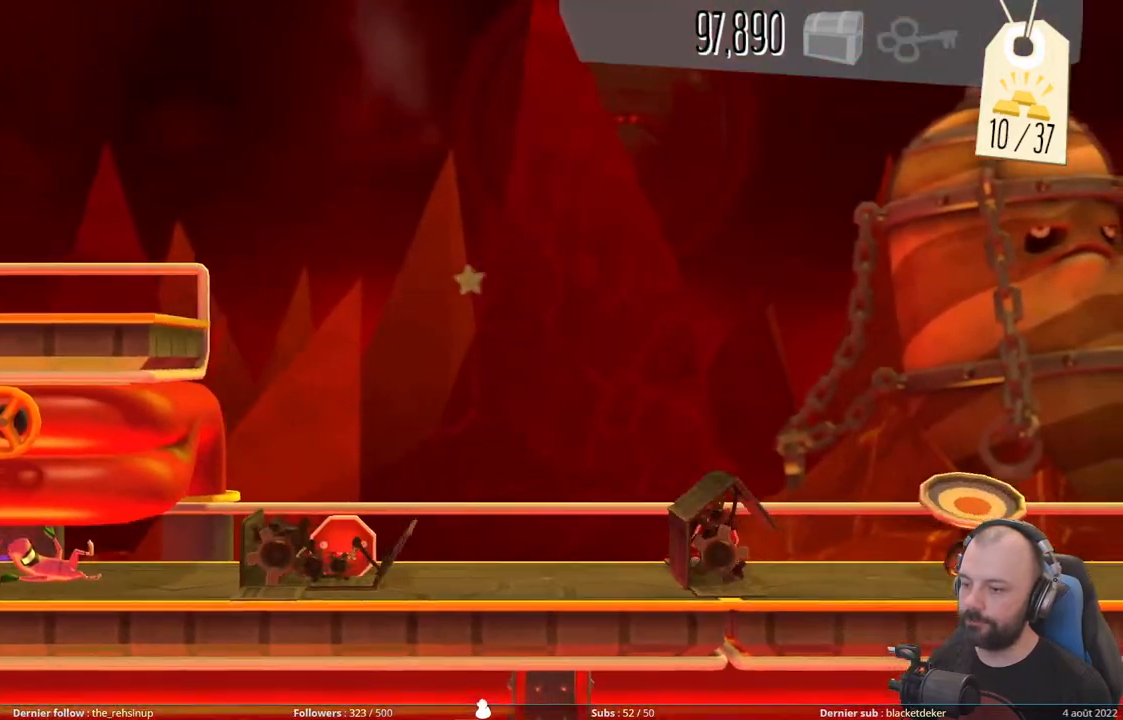
{"buttons": [], "right_stick": "center", "events": [[20, "X", "down"], [360, "X", "up"], [420, "DPAD_DOWN", "up"]]}
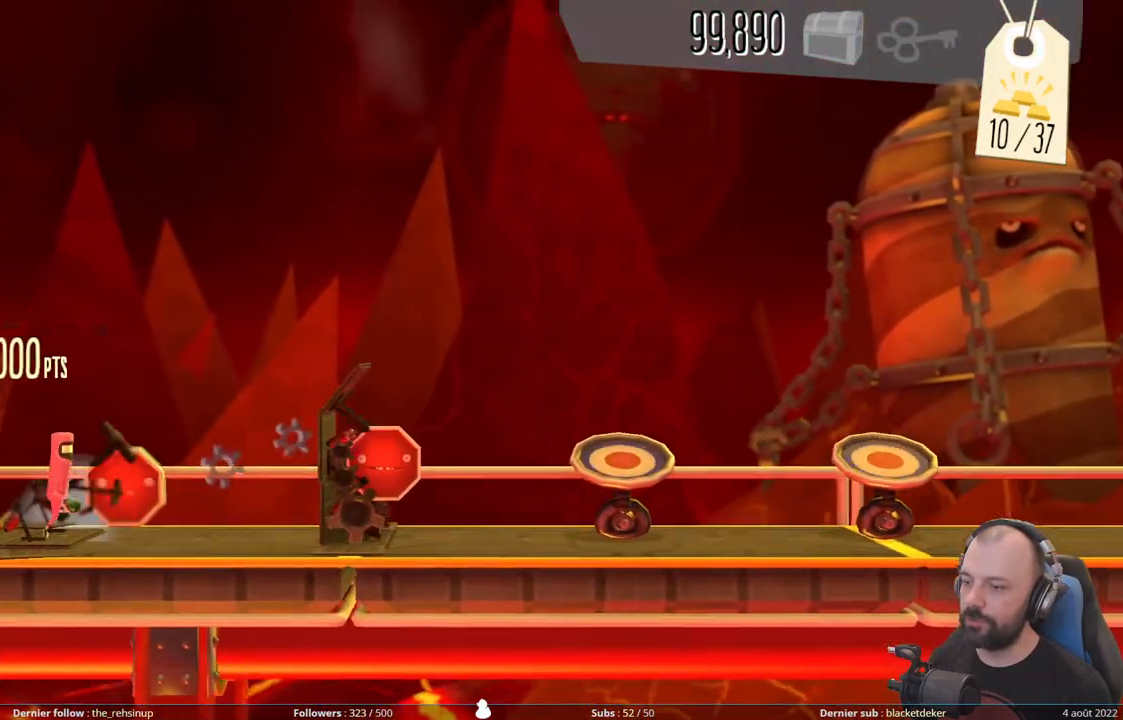
{"buttons": ["A"], "right_stick": "center", "events": [[100, "X", "down"], [400, "X", "up"], [480, "A", "down"]]}
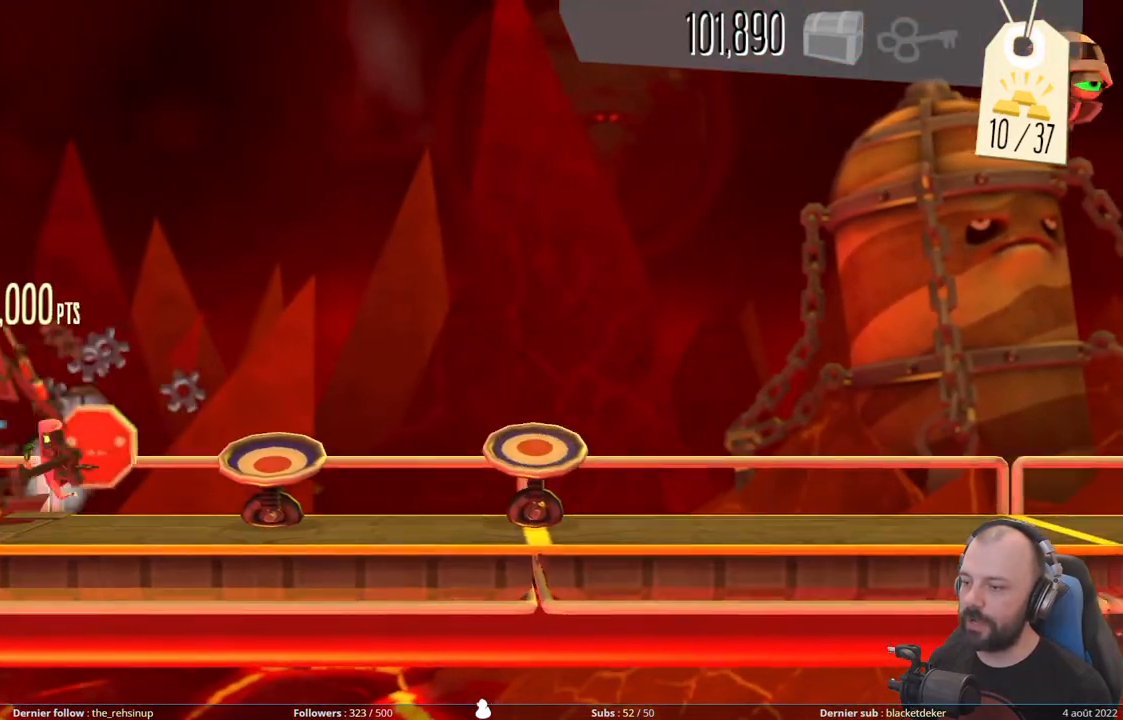
{"buttons": [], "right_stick": "center", "events": [[200, "A", "up"]]}
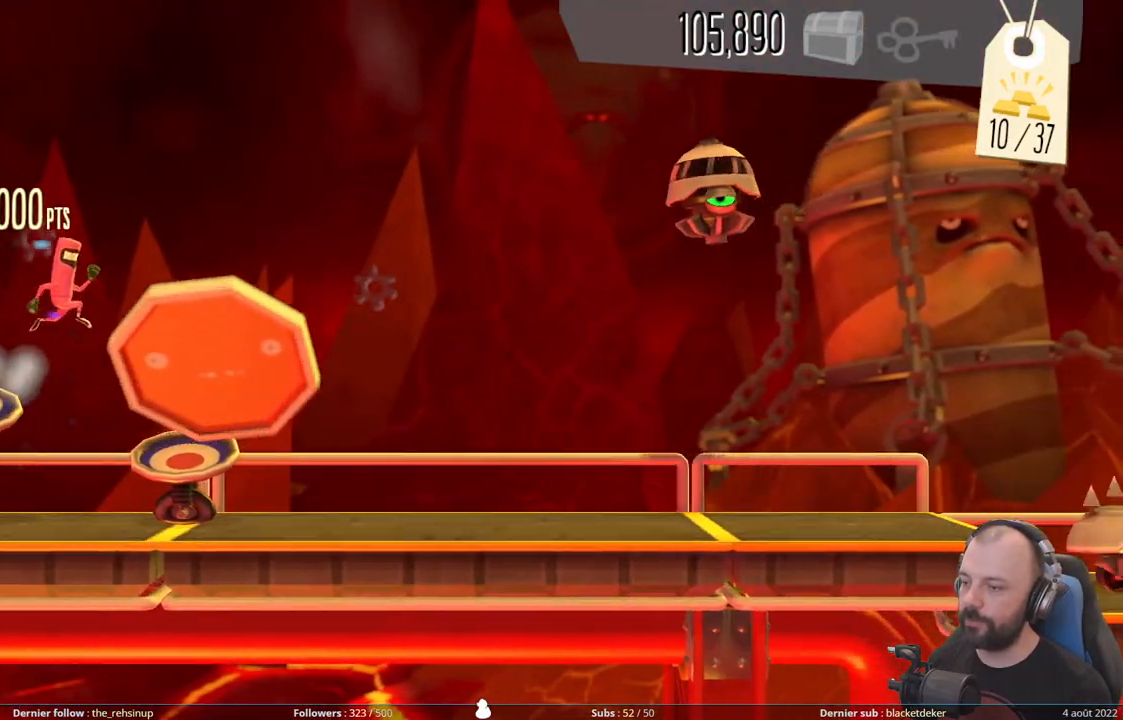
{"buttons": [], "right_stick": "center", "events": []}
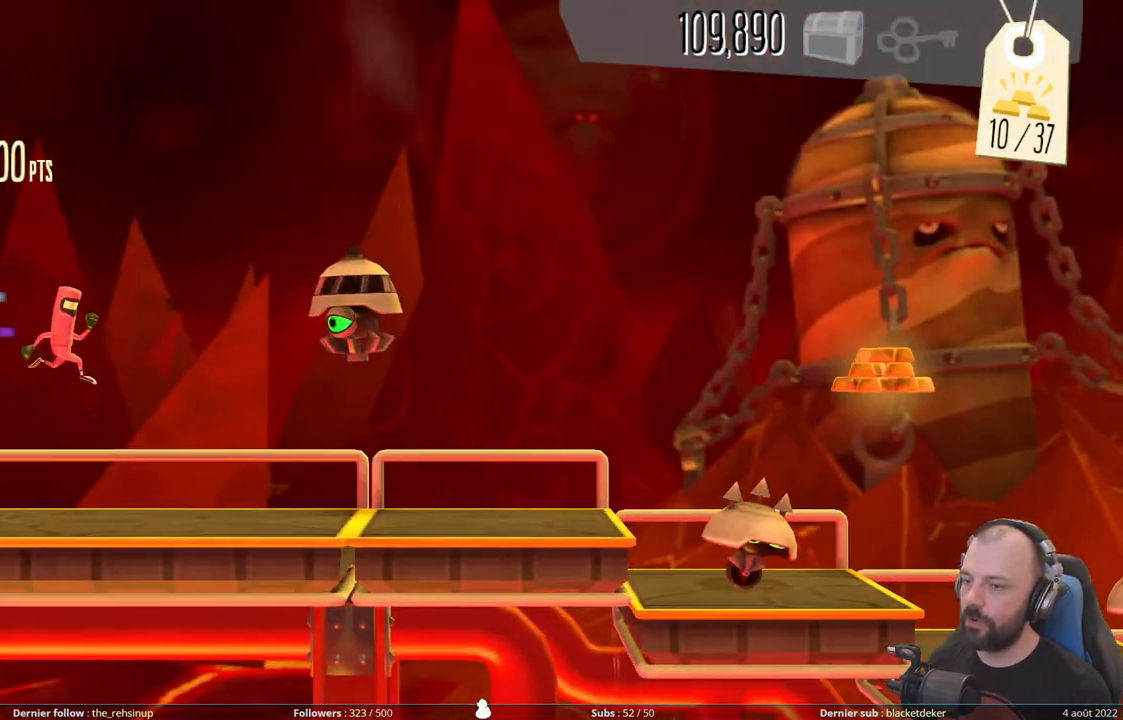
{"buttons": ["DPAD_DOWN"], "right_stick": "center", "events": [[160, "DPAD_DOWN", "down"]]}
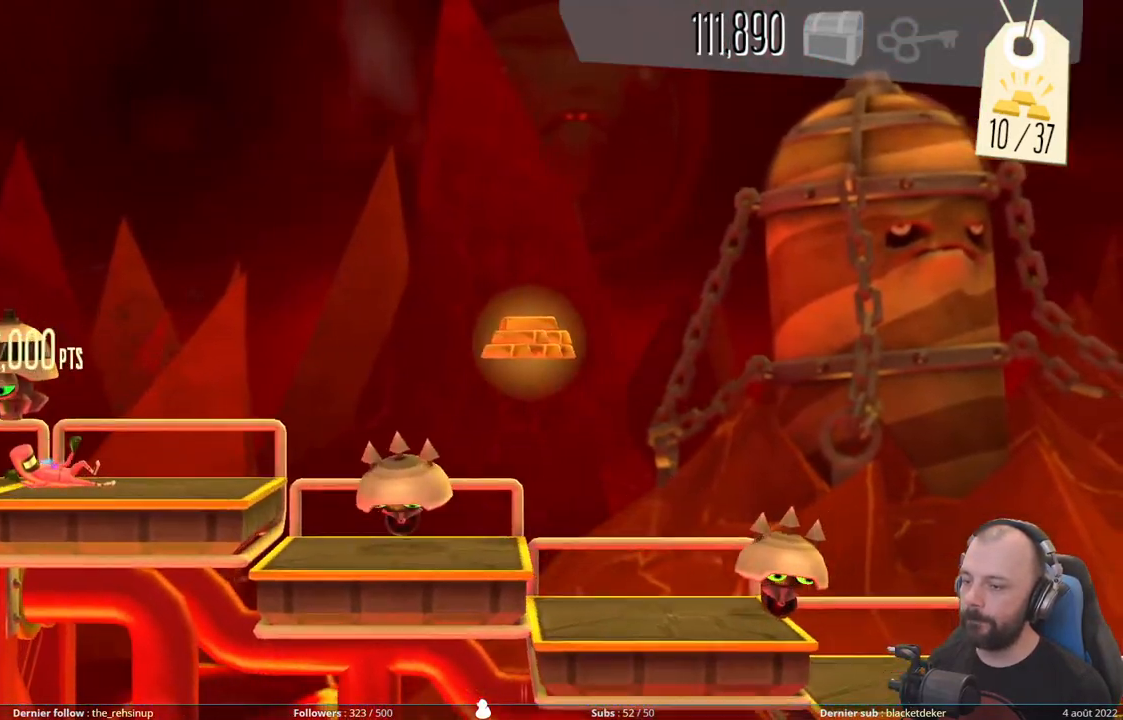
{"buttons": ["A"], "right_stick": "center", "events": [[280, "A", "down"], [280, "DPAD_DOWN", "up"]]}
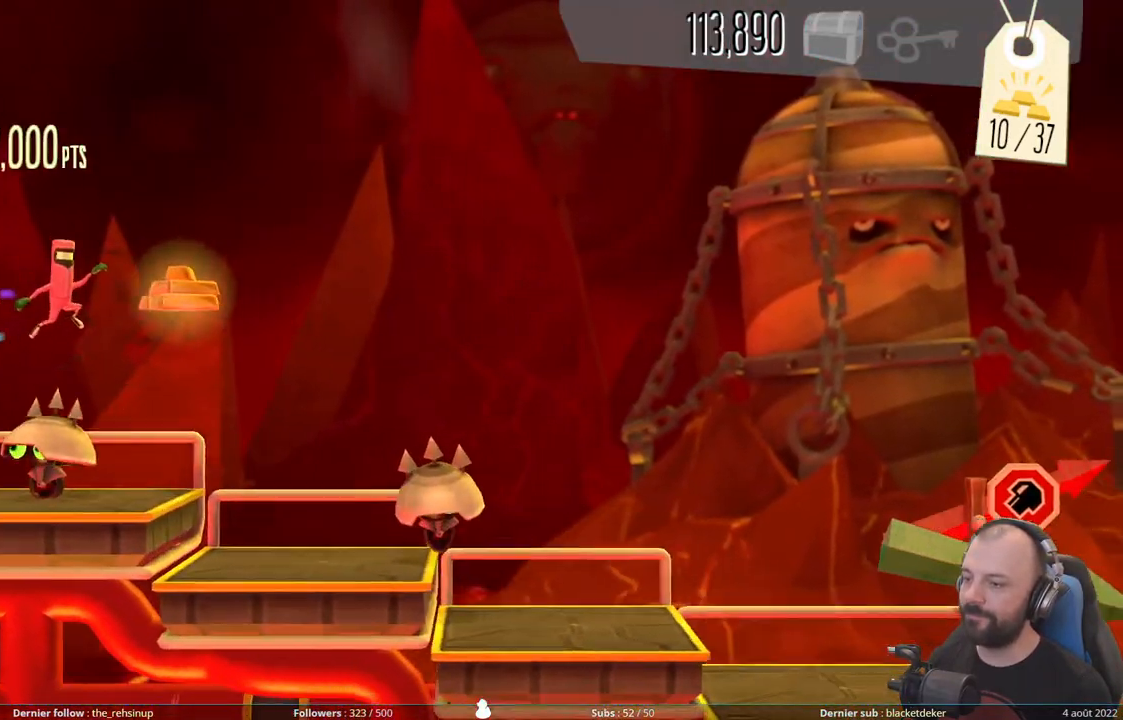
{"buttons": ["A"], "right_stick": "center", "events": [[140, "A", "up"], [380, "A", "down"]]}
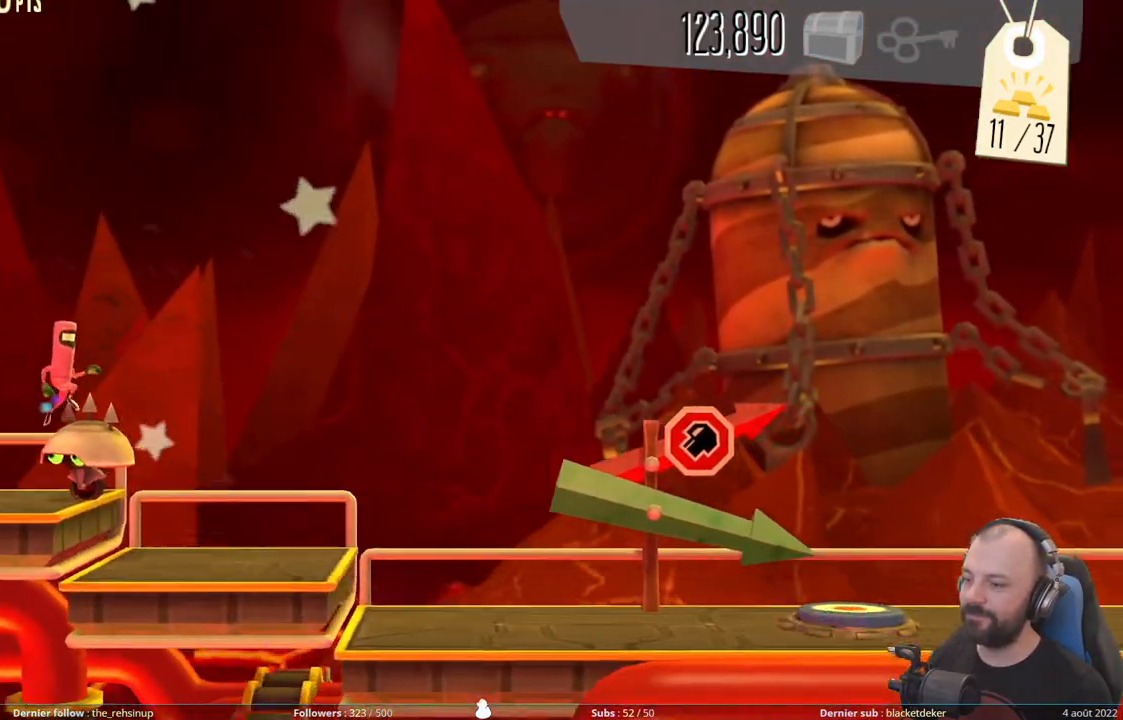
{"buttons": [], "right_stick": "center", "events": [[420, "A", "up"]]}
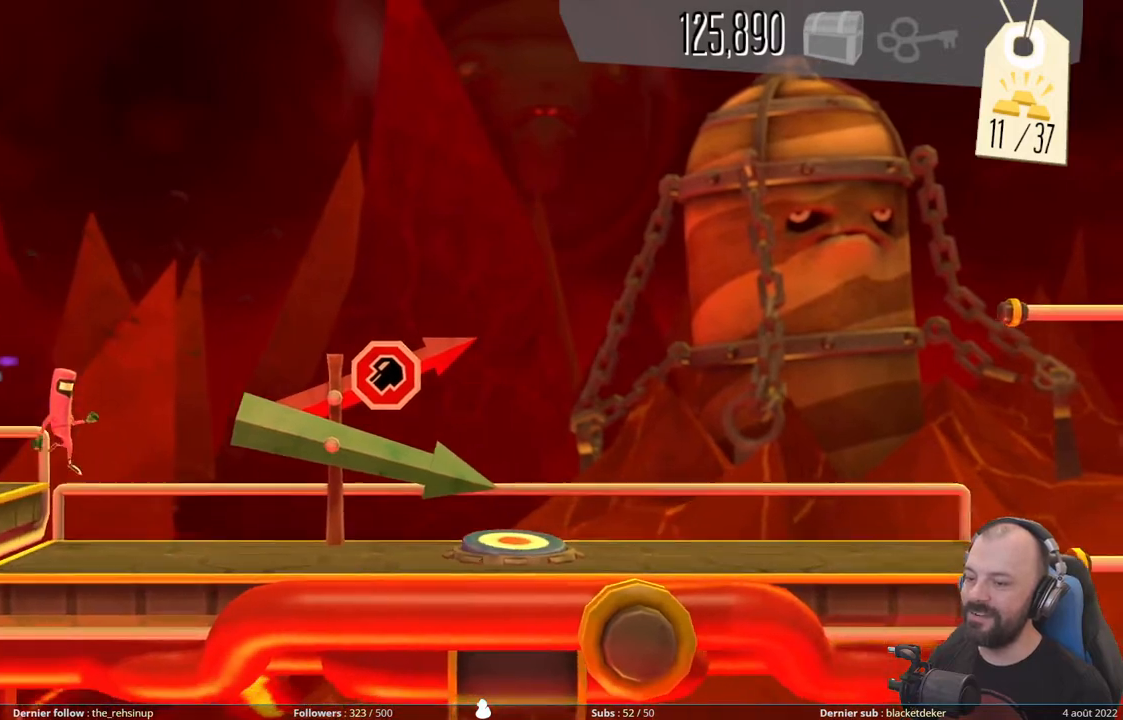
{"buttons": [], "right_stick": "center", "events": []}
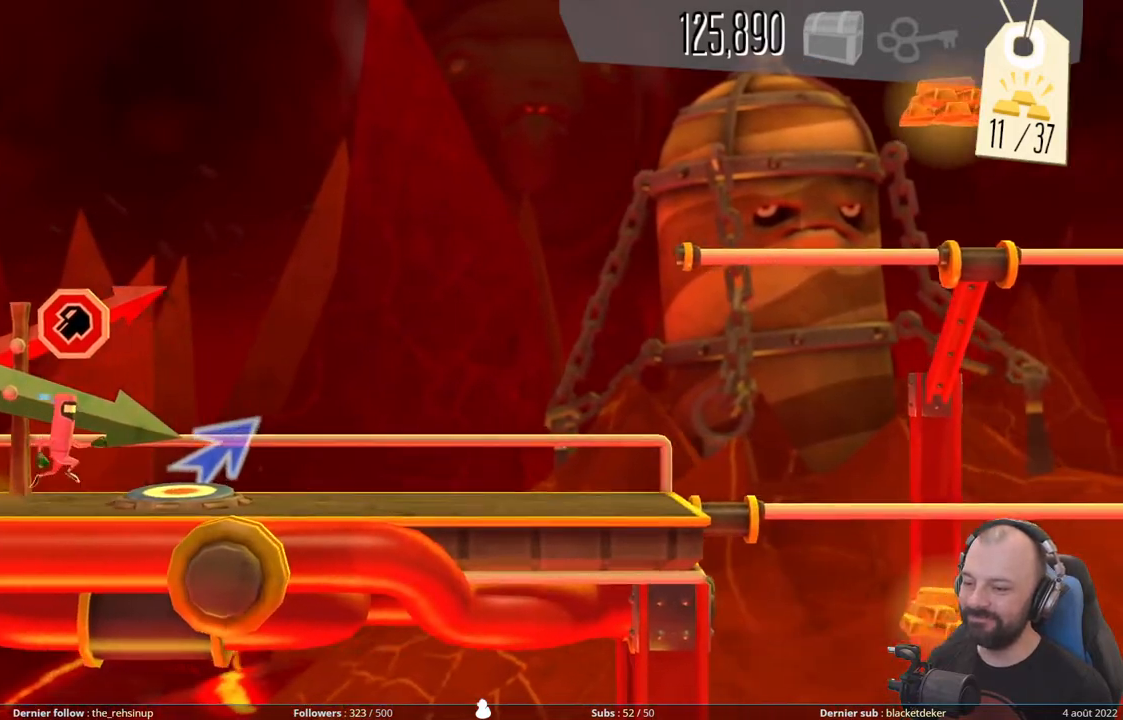
{"buttons": [], "right_stick": "center", "events": []}
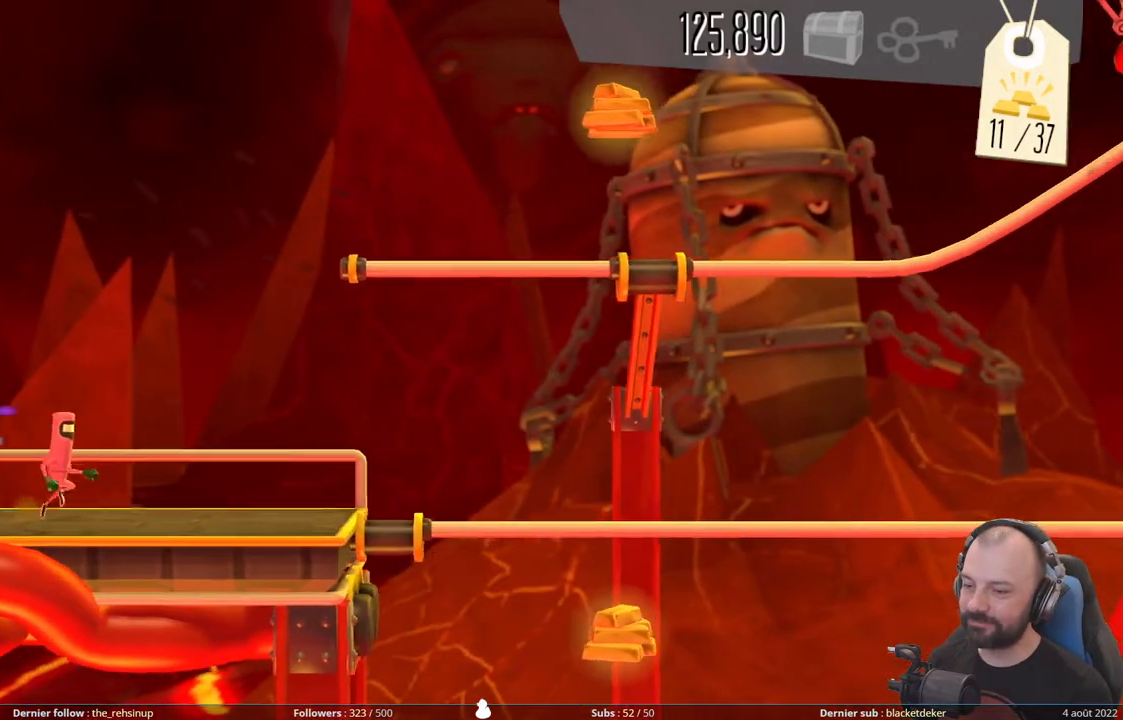
{"buttons": [], "right_stick": "center", "events": []}
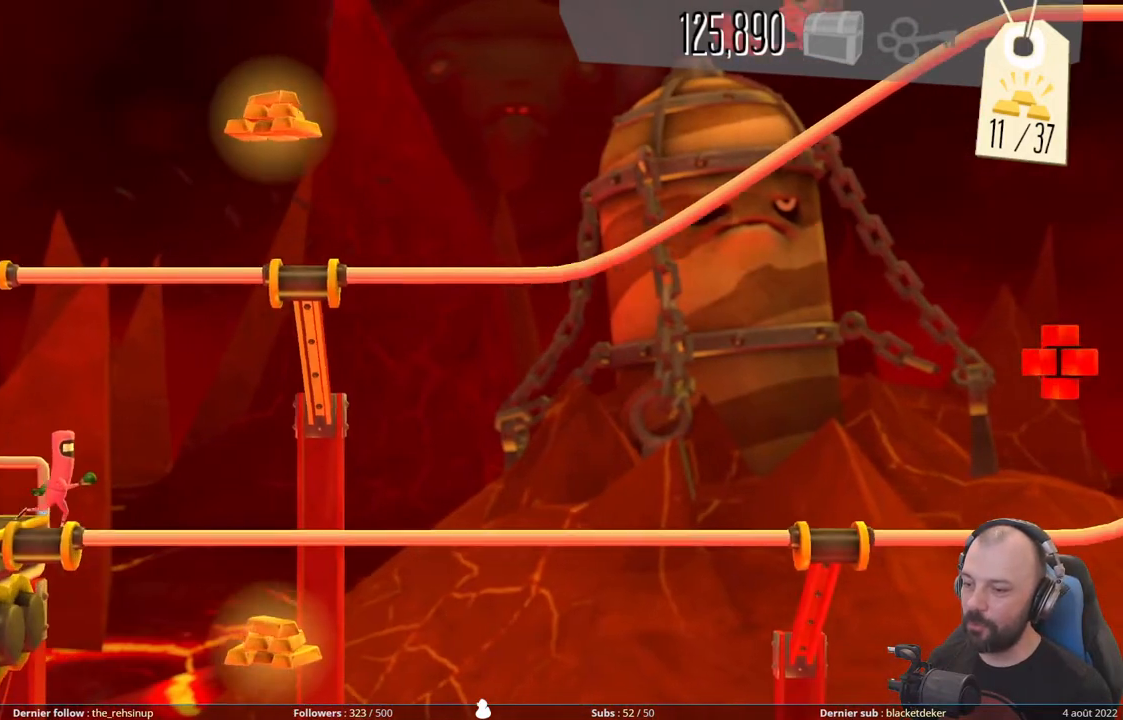
{"buttons": [], "right_stick": "center", "events": [[80, "DPAD_DOWN", "down"], [240, "DPAD_DOWN", "up"]]}
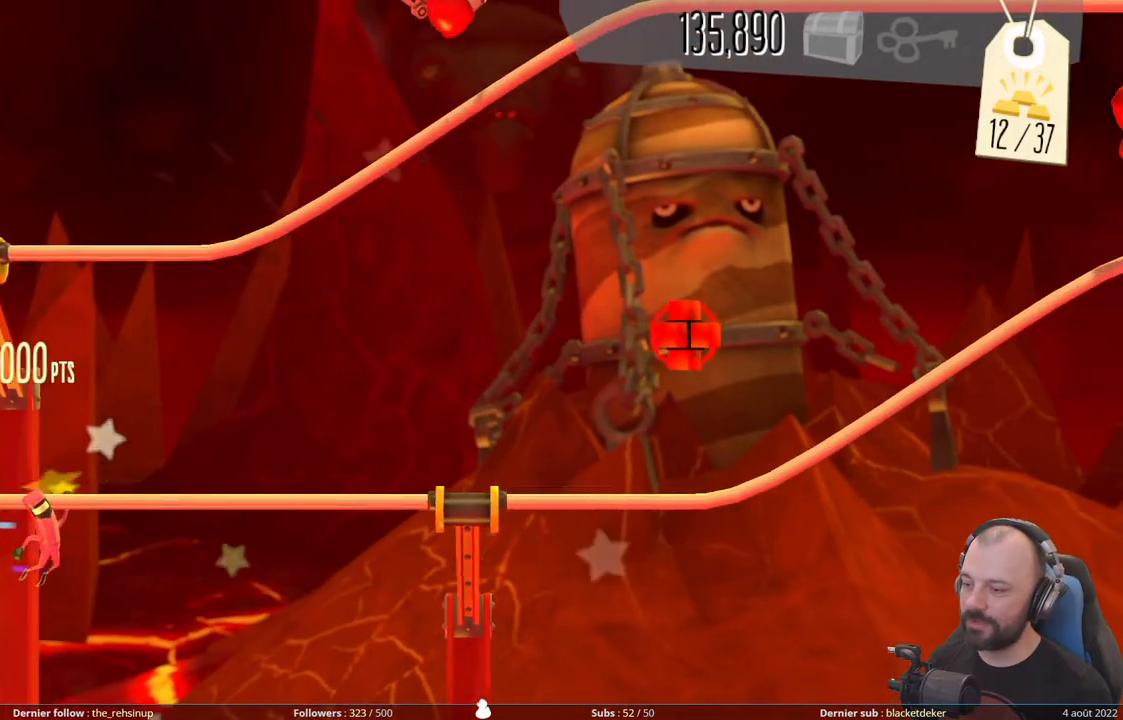
{"buttons": [], "right_stick": "center", "events": [[60, "DPAD_UP", "down"], [200, "DPAD_UP", "up"]]}
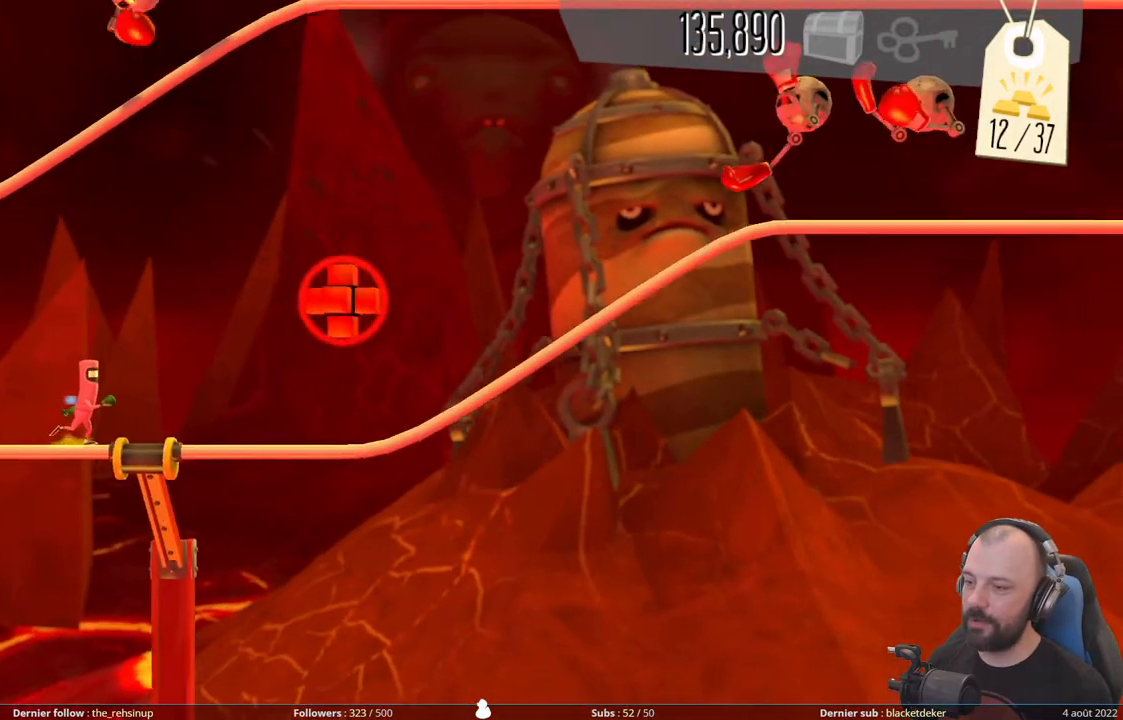
{"buttons": ["A"], "right_stick": "center", "events": [[180, "A", "down"]]}
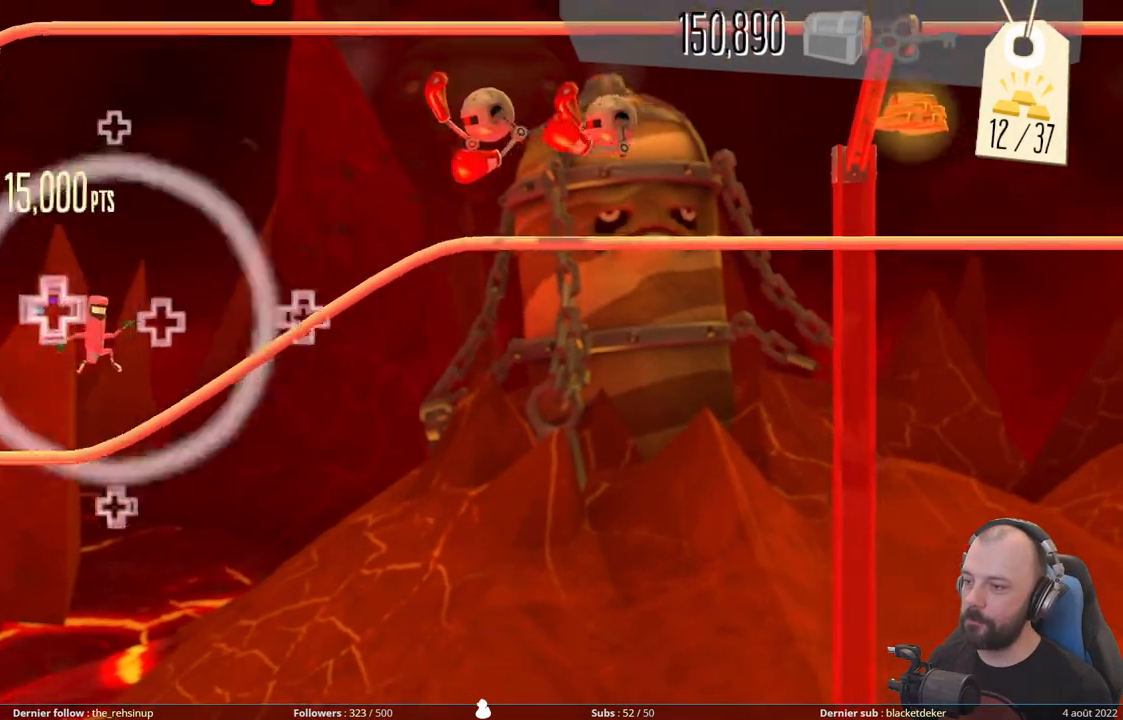
{"buttons": [], "right_stick": "center", "events": [[40, "A", "up"], [260, "DPAD_DOWN", "down"], [420, "DPAD_DOWN", "up"]]}
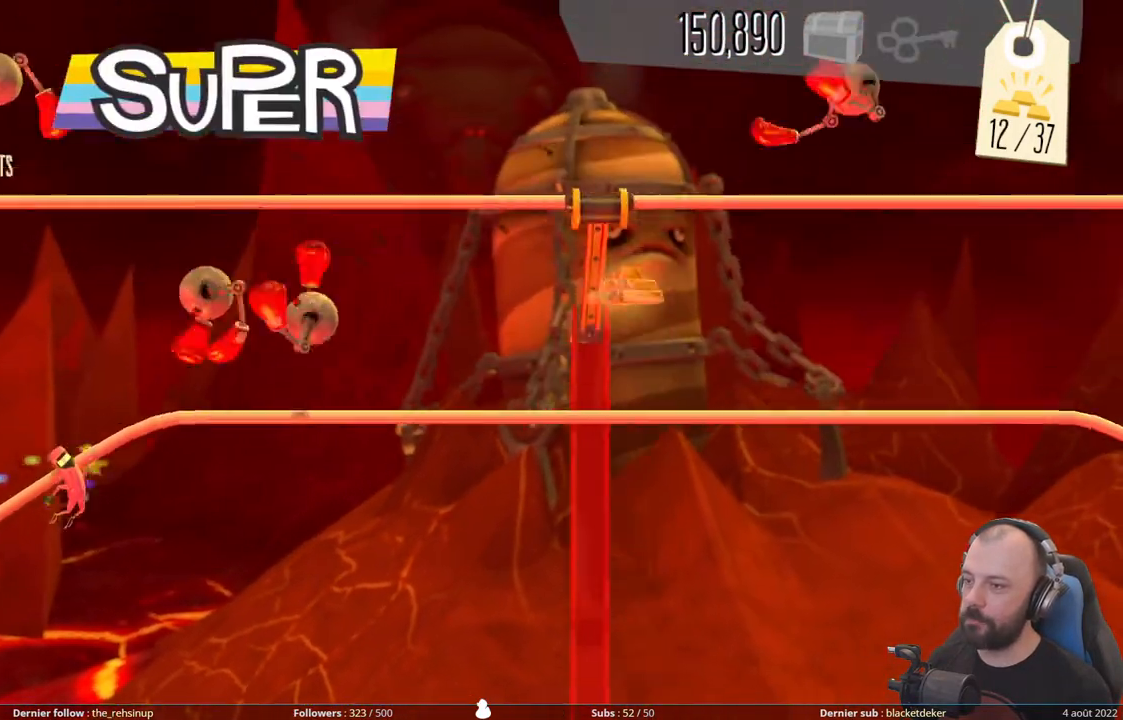
{"buttons": ["DPAD_UP"], "right_stick": "center", "events": [[400, "DPAD_UP", "down"]]}
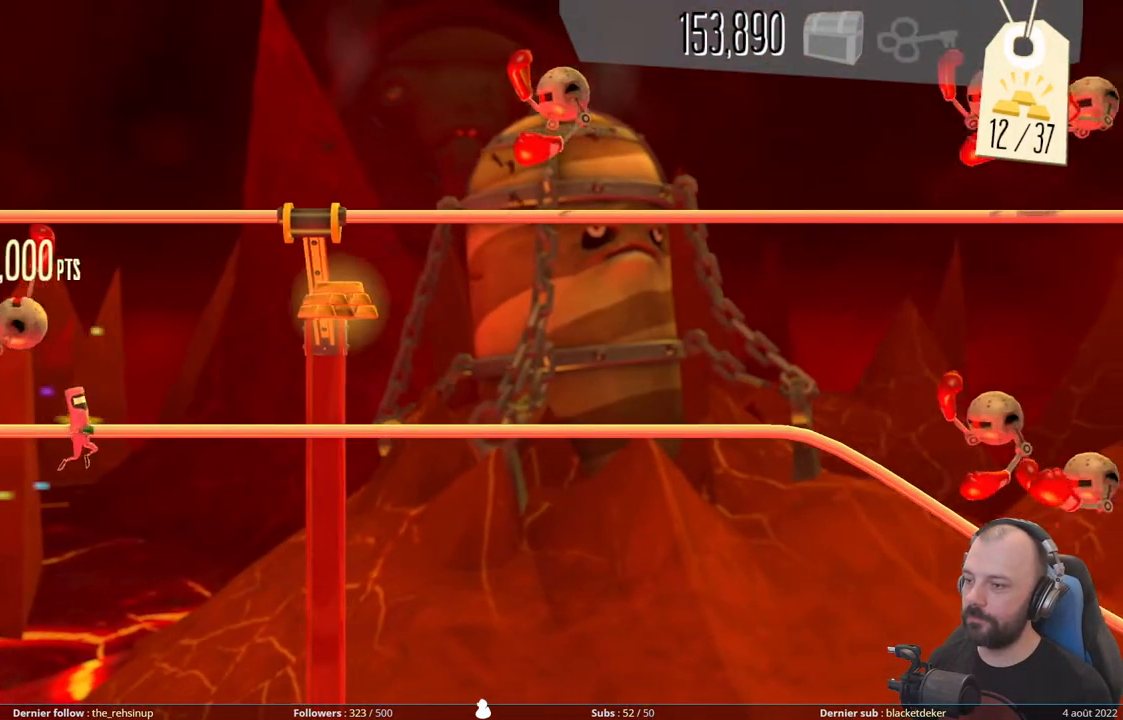
{"buttons": [], "right_stick": "center", "events": [[40, "DPAD_UP", "up"], [180, "A", "down"], [460, "A", "up"]]}
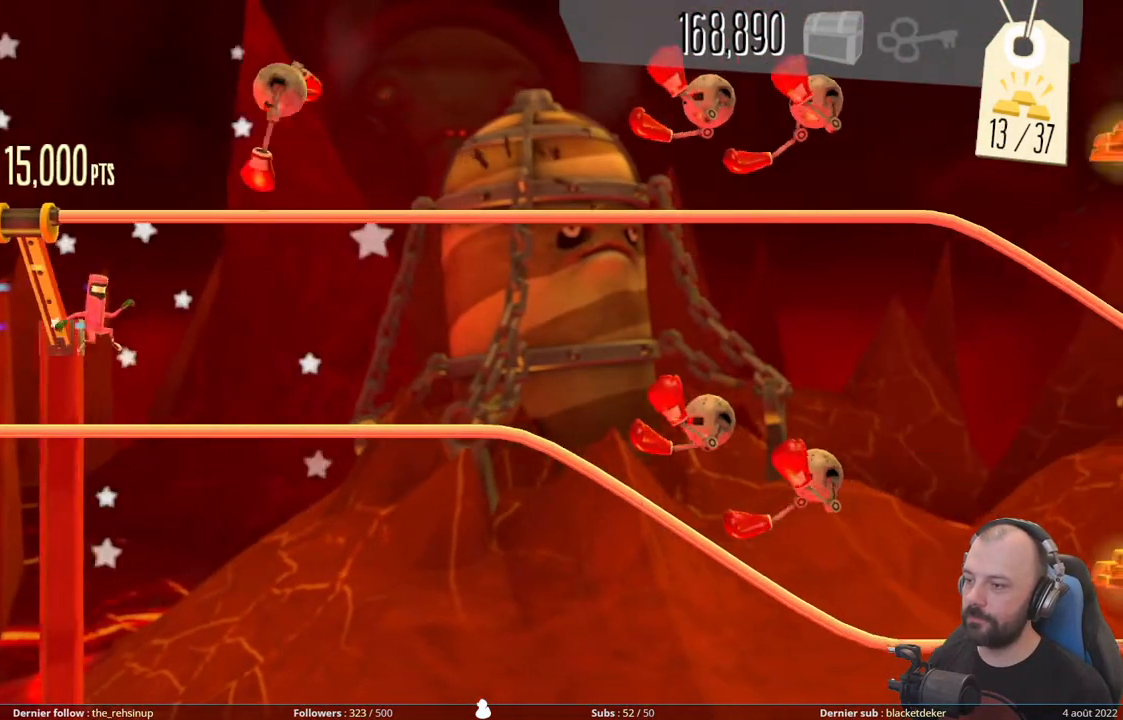
{"buttons": [], "right_stick": "center", "events": [[300, "DPAD_DOWN", "down"], [460, "DPAD_DOWN", "up"]]}
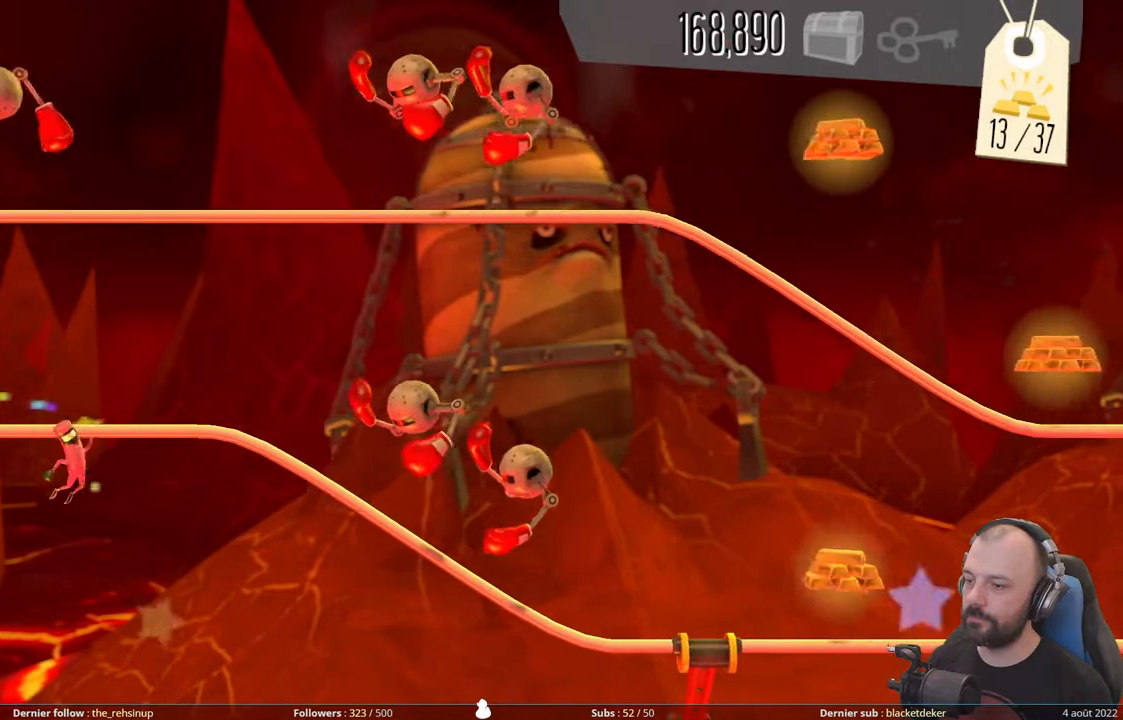
{"buttons": [], "right_stick": "center", "events": []}
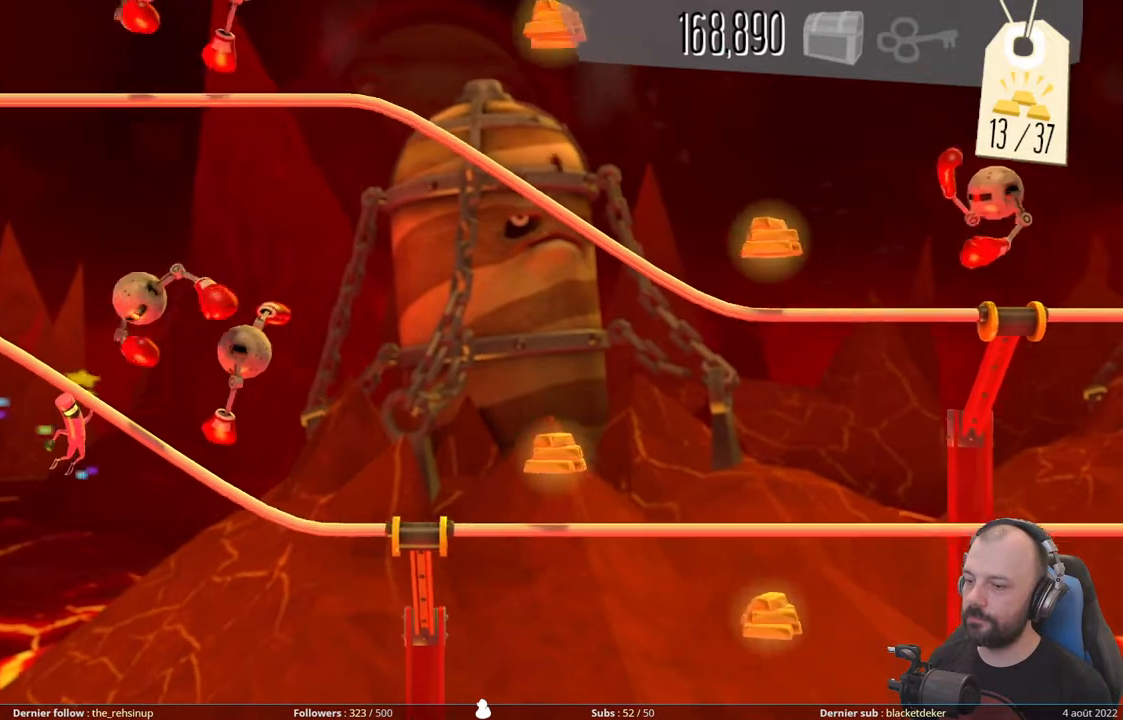
{"buttons": ["DPAD_UP"], "right_stick": "center", "events": [[340, "DPAD_UP", "down"]]}
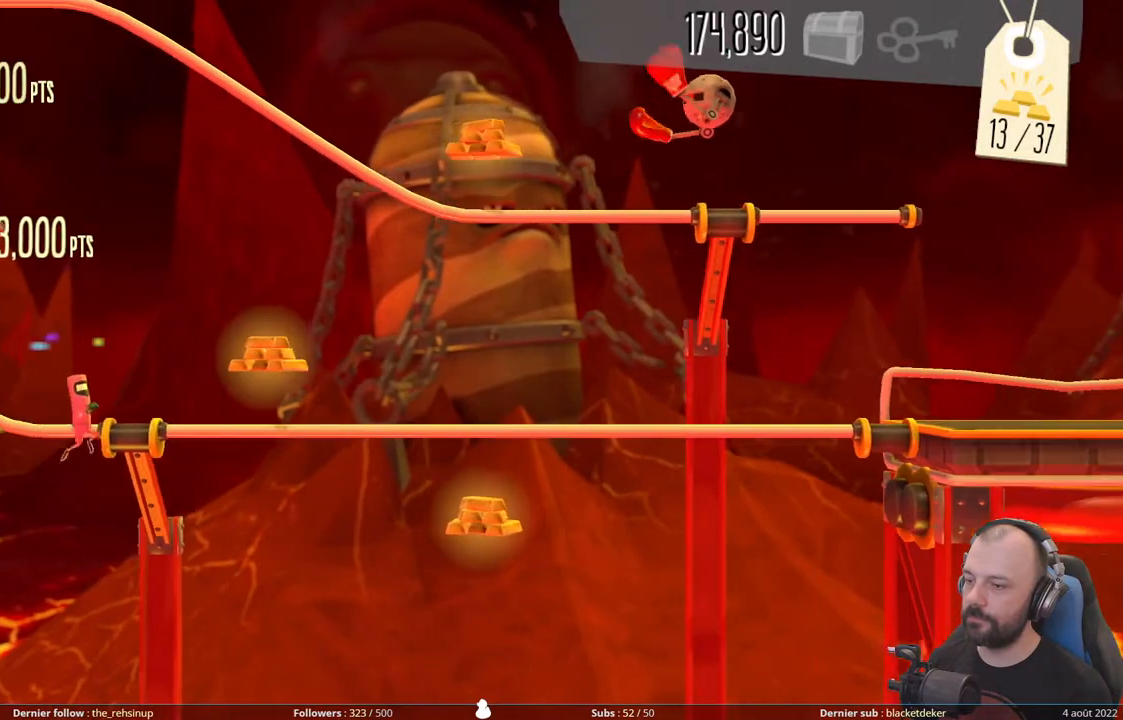
{"buttons": [], "right_stick": "center", "events": [[20, "DPAD_UP", "up"], [320, "DPAD_DOWN", "down"], [480, "DPAD_DOWN", "up"]]}
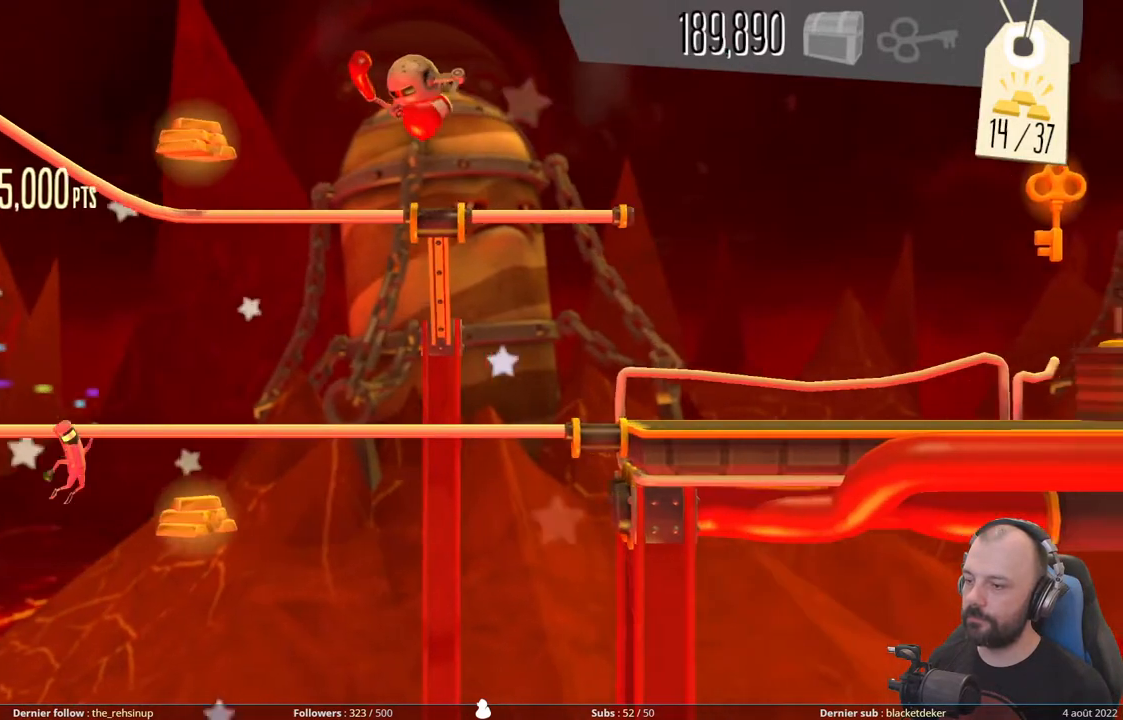
{"buttons": [], "right_stick": "center", "events": [[220, "DPAD_UP", "down"], [380, "DPAD_UP", "up"]]}
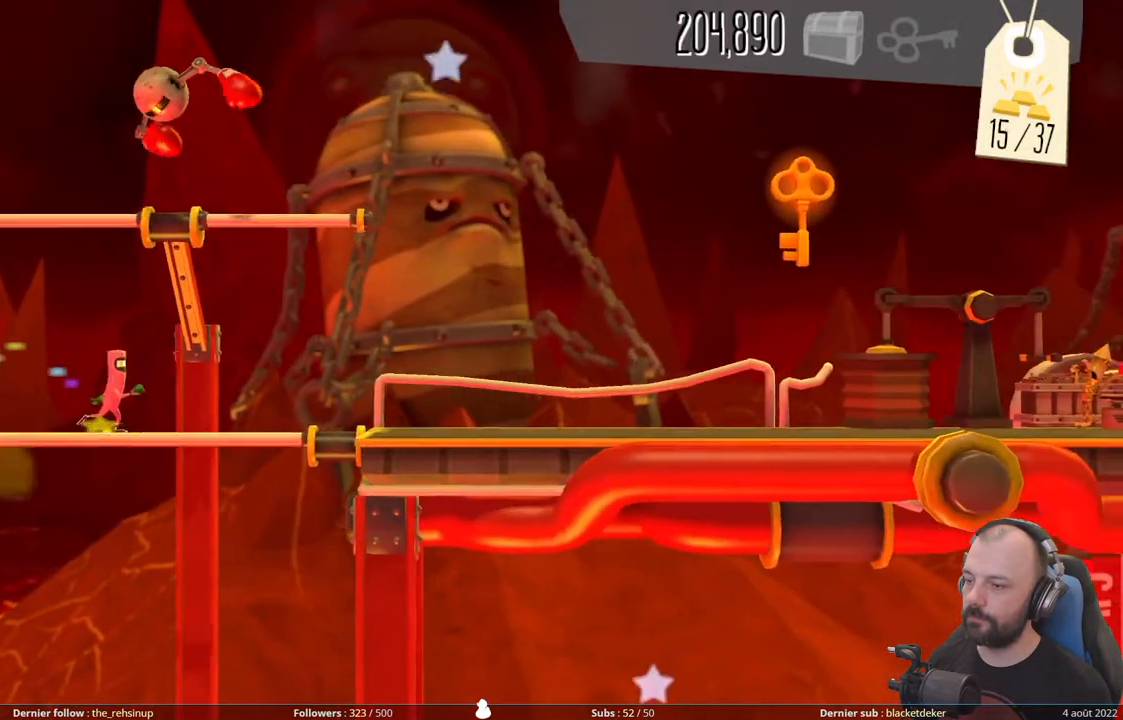
{"buttons": [], "right_stick": "center", "events": []}
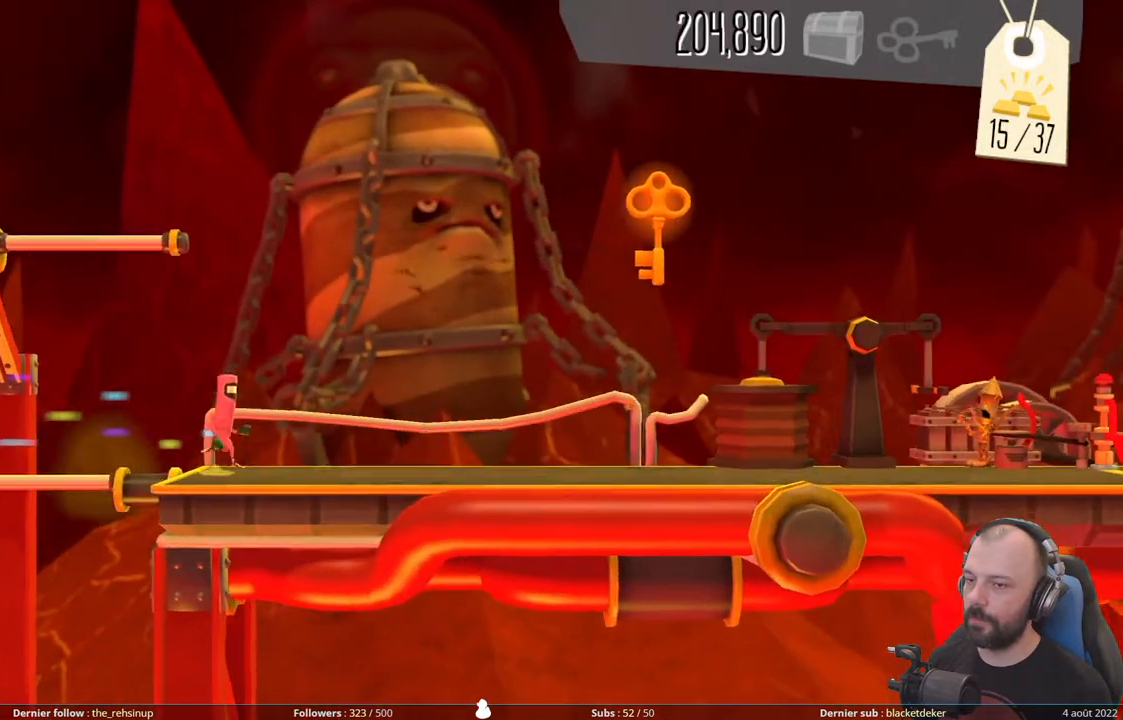
{"buttons": [], "right_stick": "center", "events": []}
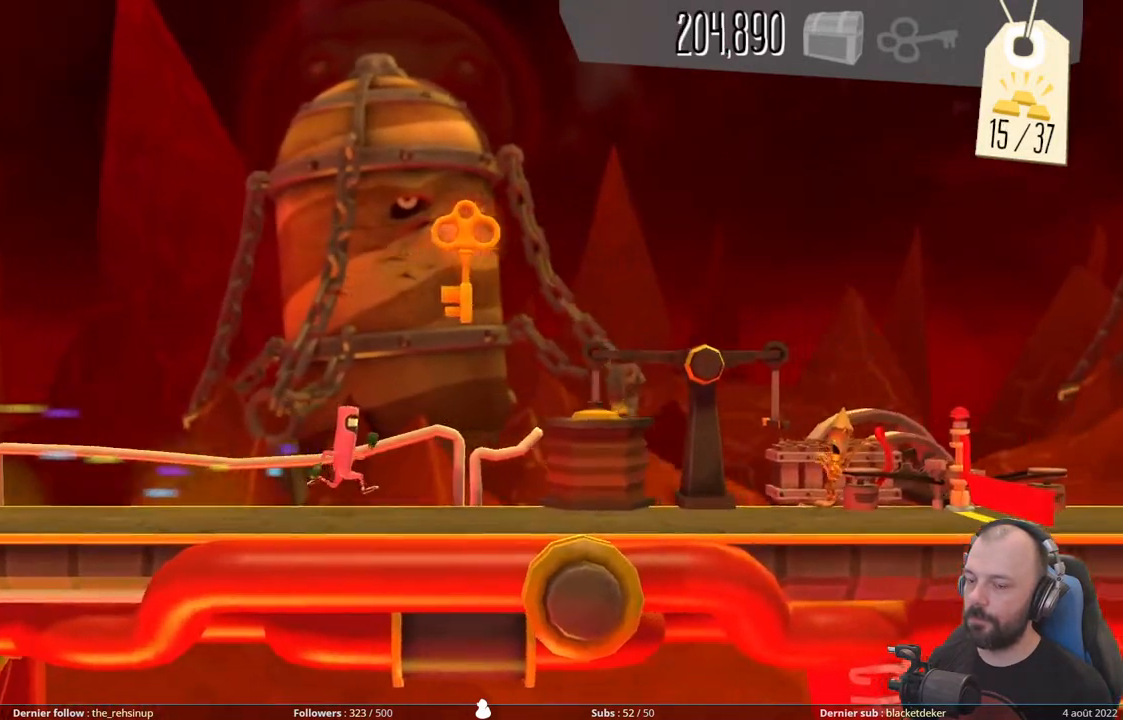
{"buttons": [], "right_stick": "center", "events": [[280, "X", "down"], [440, "X", "up"]]}